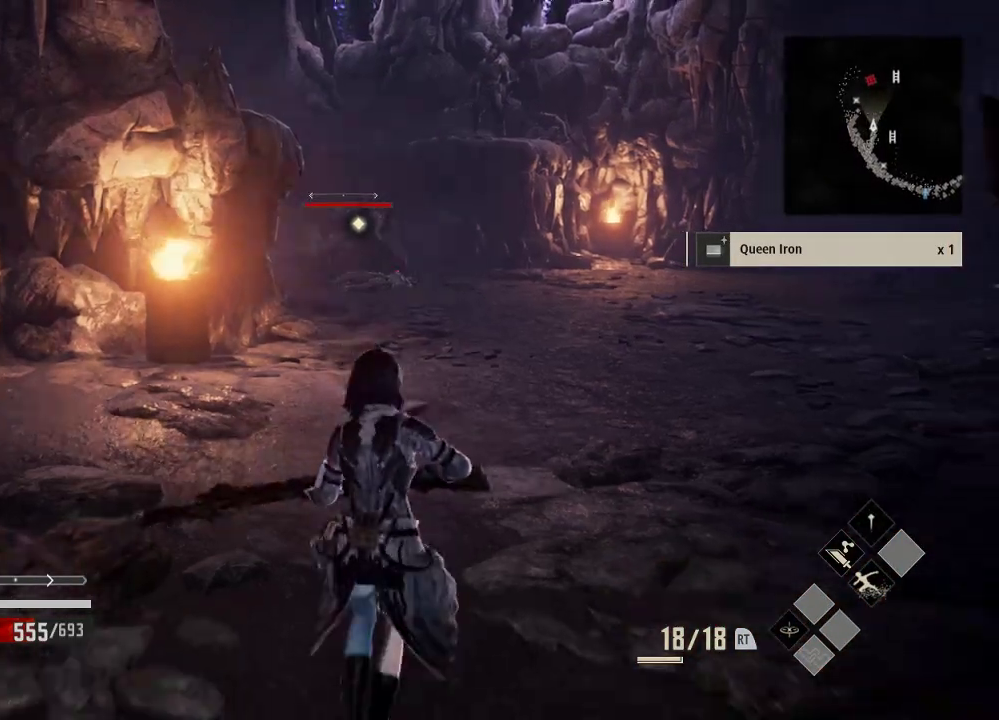
Gameplay with a controller (Xbox layout); each line is a JSON object with the inputs held at the frame after it. "events" lists button and stick changes between this image and that frame as [ms after this image, input, new state], when the widget could be followed in between. Not read: DPAD_LEFT.
{"buttons": [], "left_stick": "down", "right_stick": "center", "events": [[333, "left_stick", "down"]]}
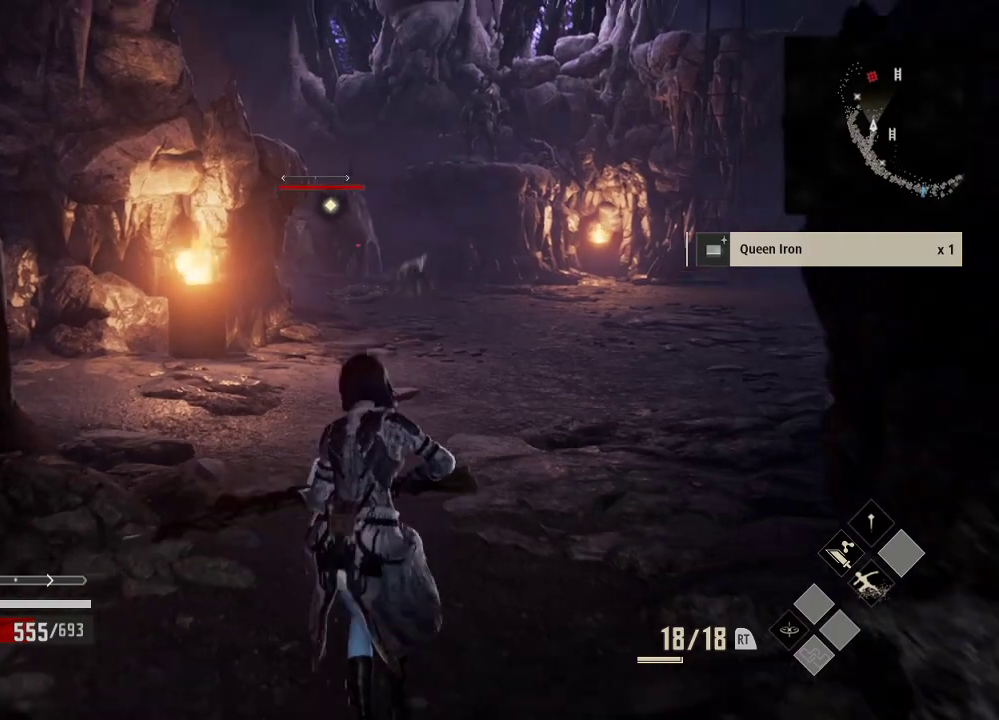
{"buttons": [], "left_stick": "down", "right_stick": "center", "events": []}
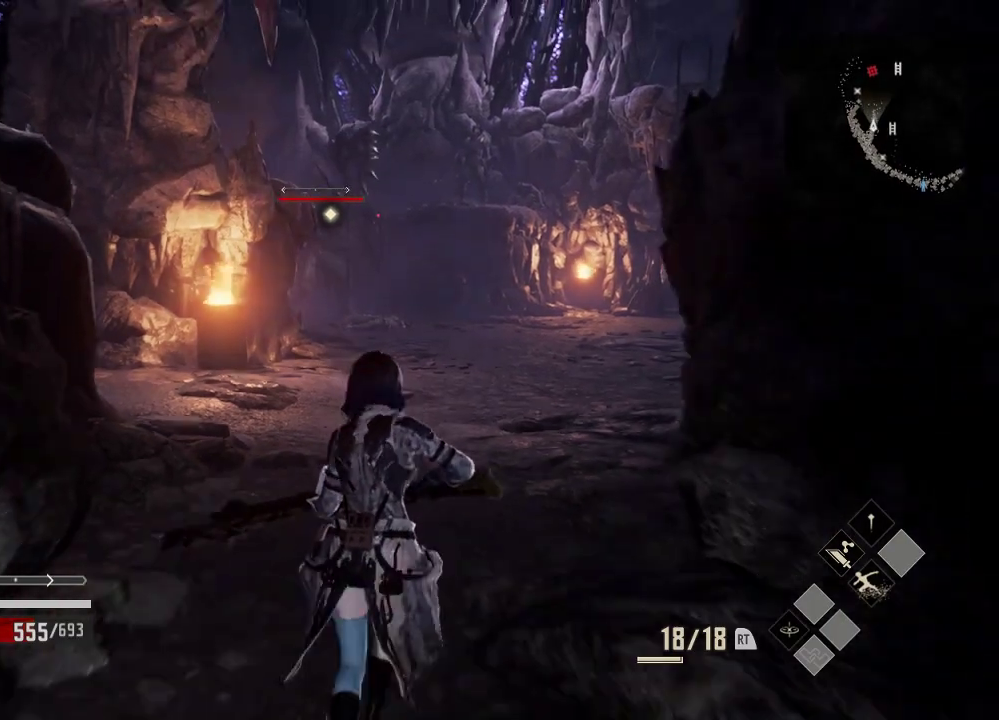
{"buttons": [], "left_stick": "down", "right_stick": "center", "events": []}
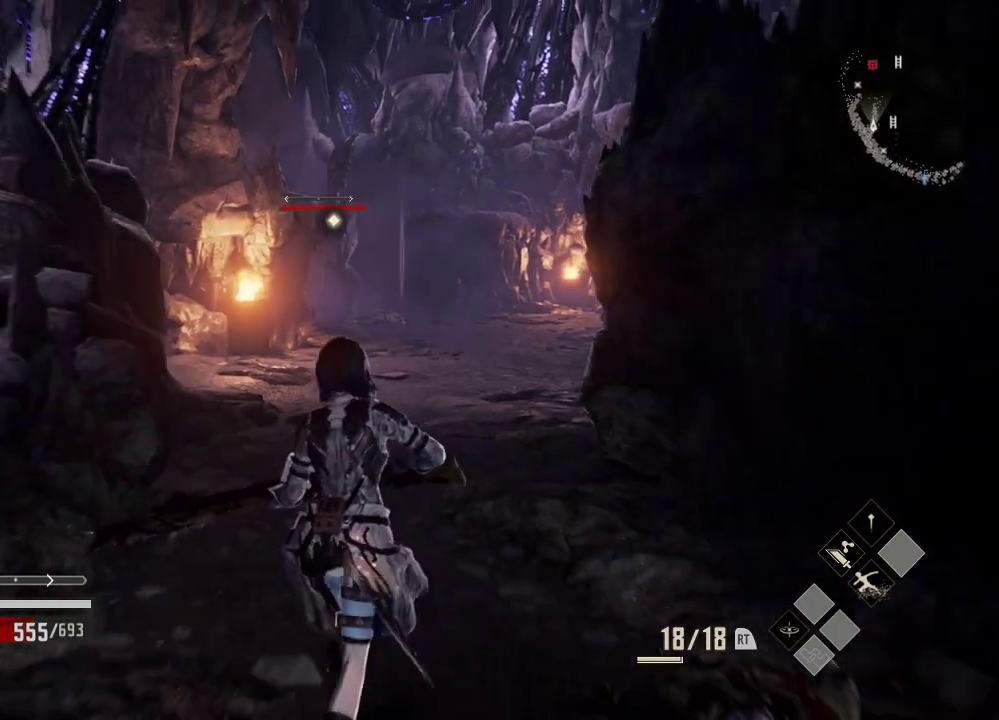
{"buttons": [], "left_stick": "down-left", "right_stick": "center", "events": [[333, "left_stick", "down-left"]]}
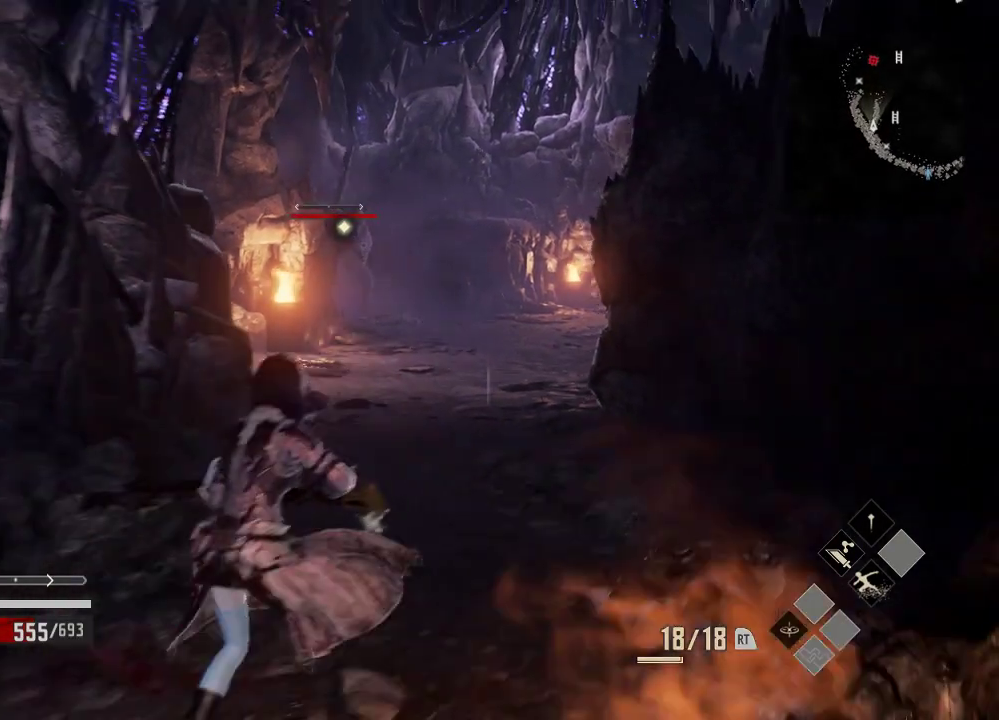
{"buttons": [], "left_stick": "up-right", "right_stick": "center", "events": [[33, "left_stick", "center"], [133, "left_stick", "right"], [233, "left_stick", "up-right"]]}
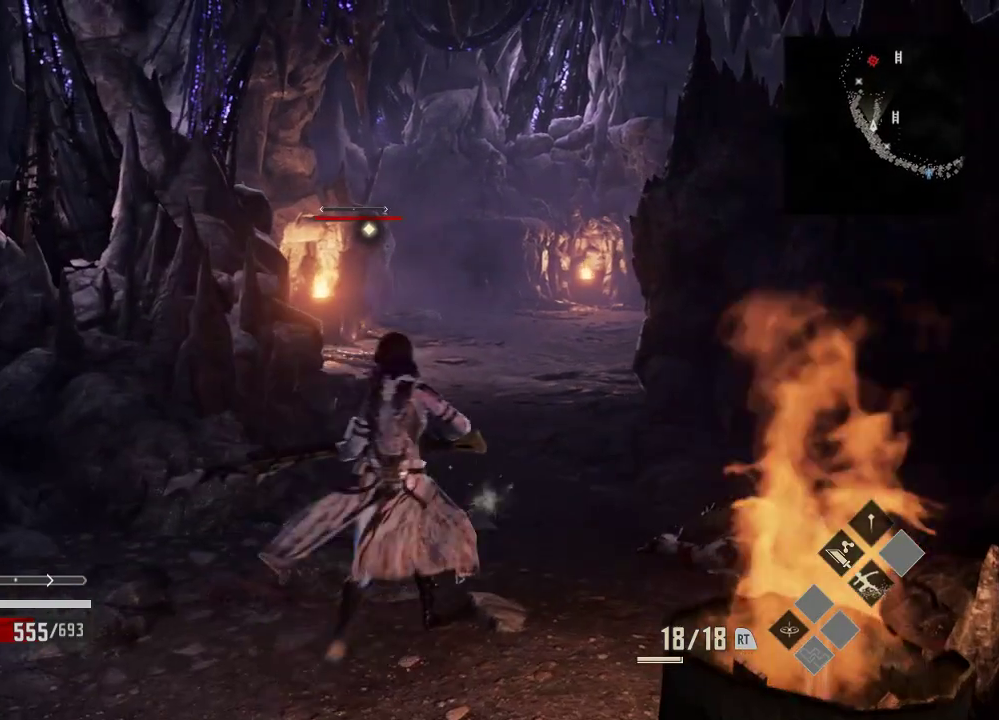
{"buttons": [], "left_stick": "center", "right_stick": "center", "events": [[33, "left_stick", "center"]]}
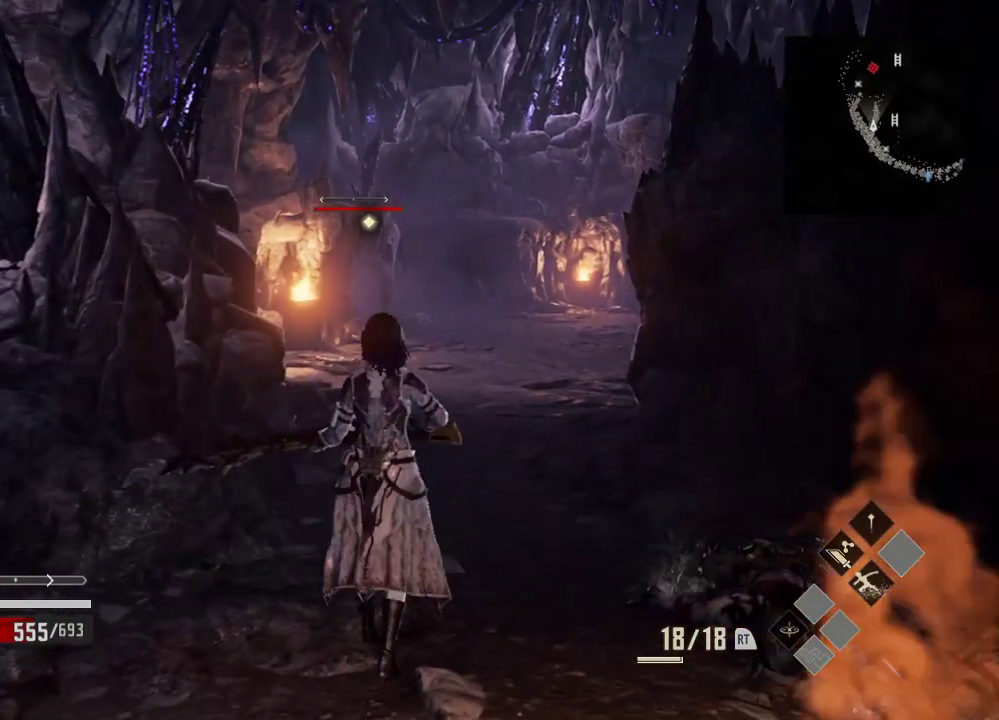
{"buttons": [], "left_stick": "center", "right_stick": "center", "events": []}
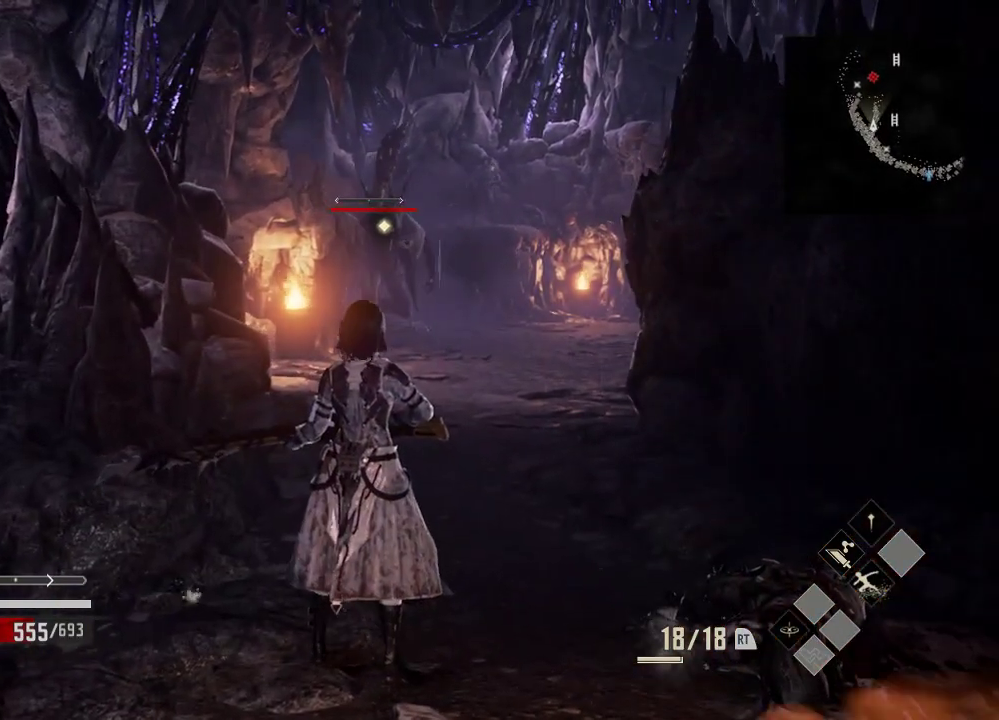
{"buttons": [], "left_stick": "center", "right_stick": "center", "events": []}